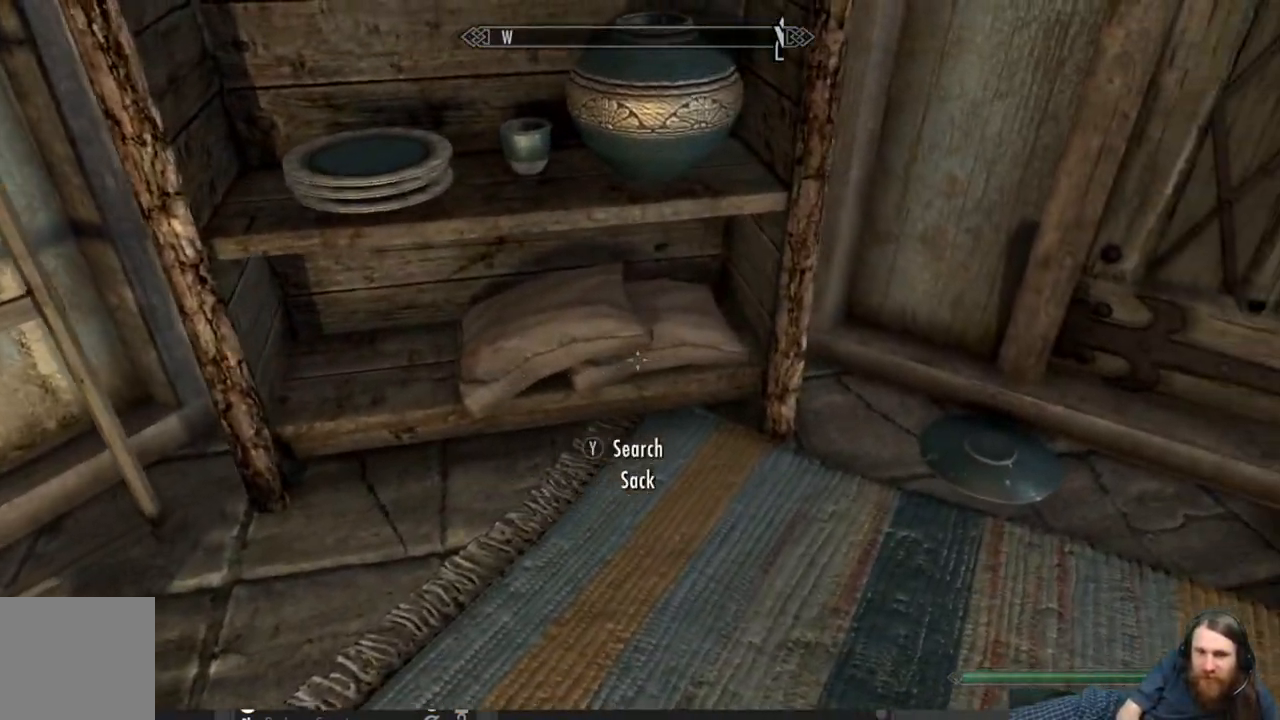
Gameplay with a controller (Xbox layout); each line is a JSON object with the inputs held at the frame after it. "events" lists button and stick changes between this image and that frame as [ms after this image, input, new state], when the widget could be followed in between.
{"buttons": [], "left_stick": "center", "right_stick": "center", "events": [[67, "right_stick", "up-right"], [317, "right_stick", "center"]]}
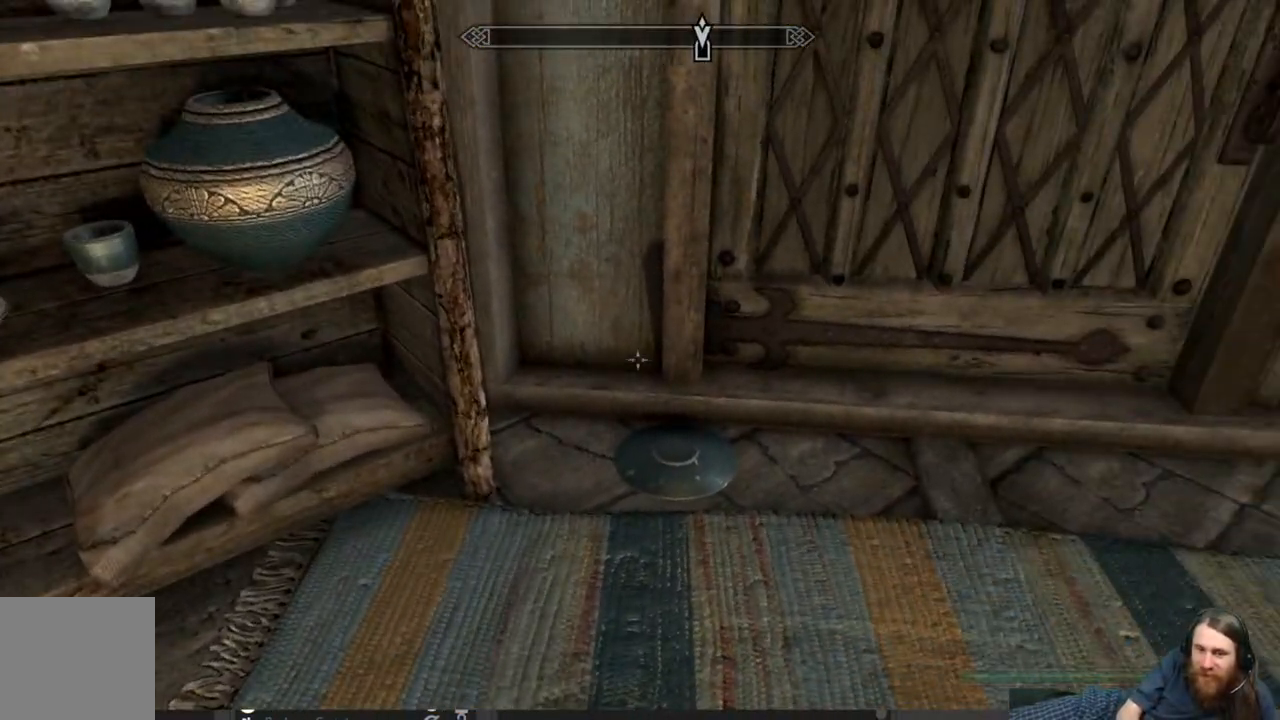
{"buttons": [], "left_stick": "up", "right_stick": "center", "events": [[67, "right_stick", "down"], [117, "left_stick", "down-right"], [200, "right_stick", "center"], [267, "left_stick", "center"], [483, "left_stick", "up"]]}
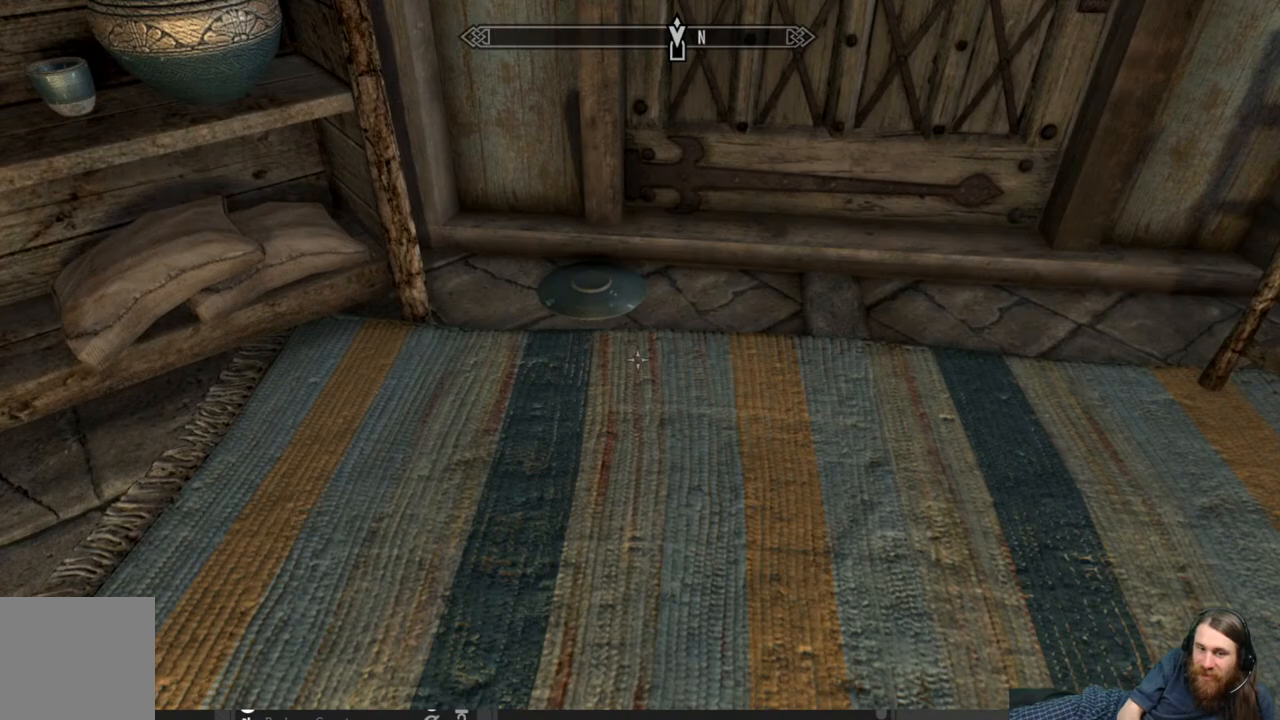
{"buttons": [], "left_stick": "center", "right_stick": "center", "events": [[383, "left_stick", "center"]]}
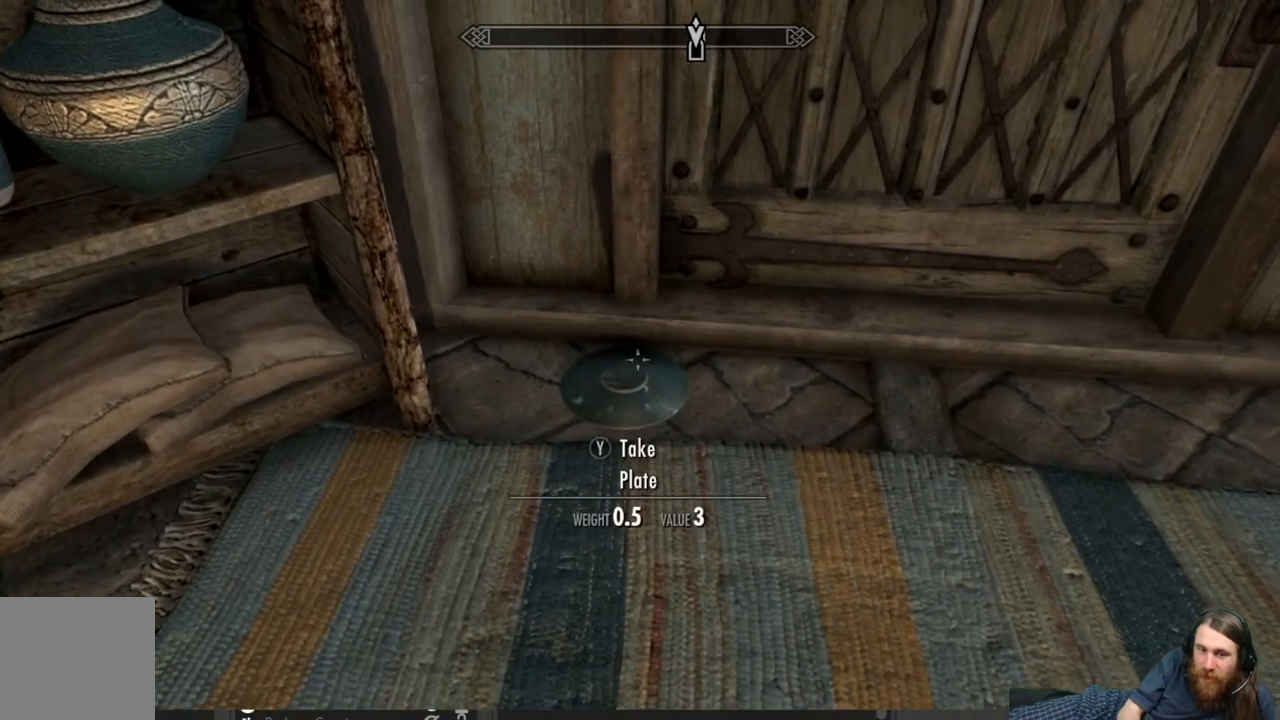
{"buttons": ["Y"], "left_stick": "center", "right_stick": "center", "events": [[83, "right_stick", "down"], [217, "right_stick", "center"], [317, "Y", "down"]]}
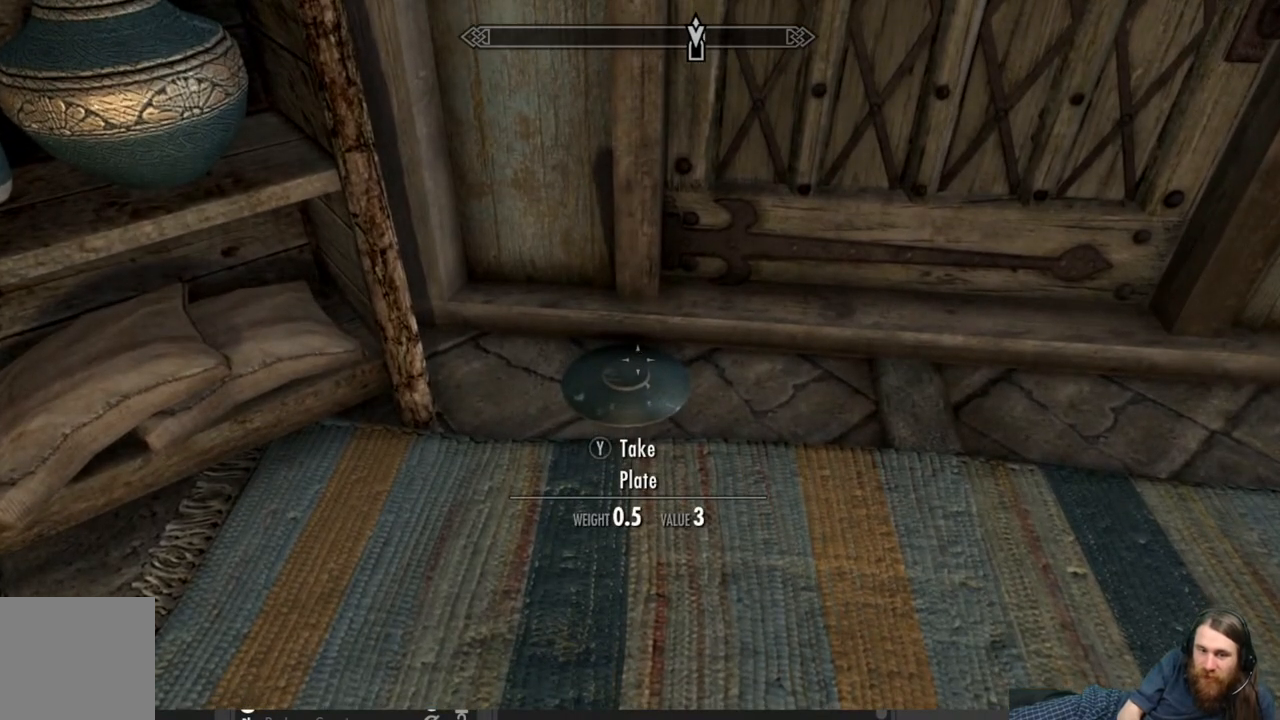
{"buttons": ["Y"], "left_stick": "center", "right_stick": "up", "events": [[100, "left_stick", "down"], [333, "left_stick", "center"], [333, "right_stick", "up"]]}
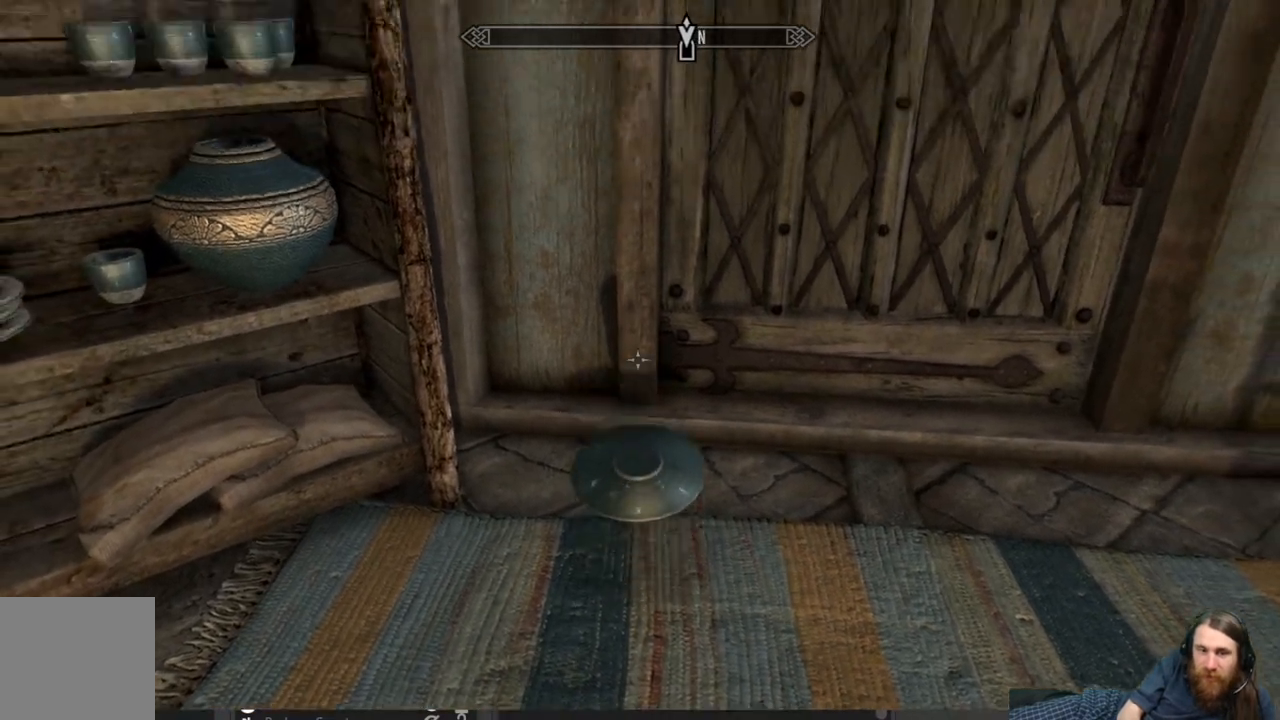
{"buttons": ["Y"], "left_stick": "center", "right_stick": "center", "events": [[117, "right_stick", "center"], [133, "left_stick", "down-left"], [250, "right_stick", "up"], [283, "left_stick", "center"], [417, "right_stick", "center"]]}
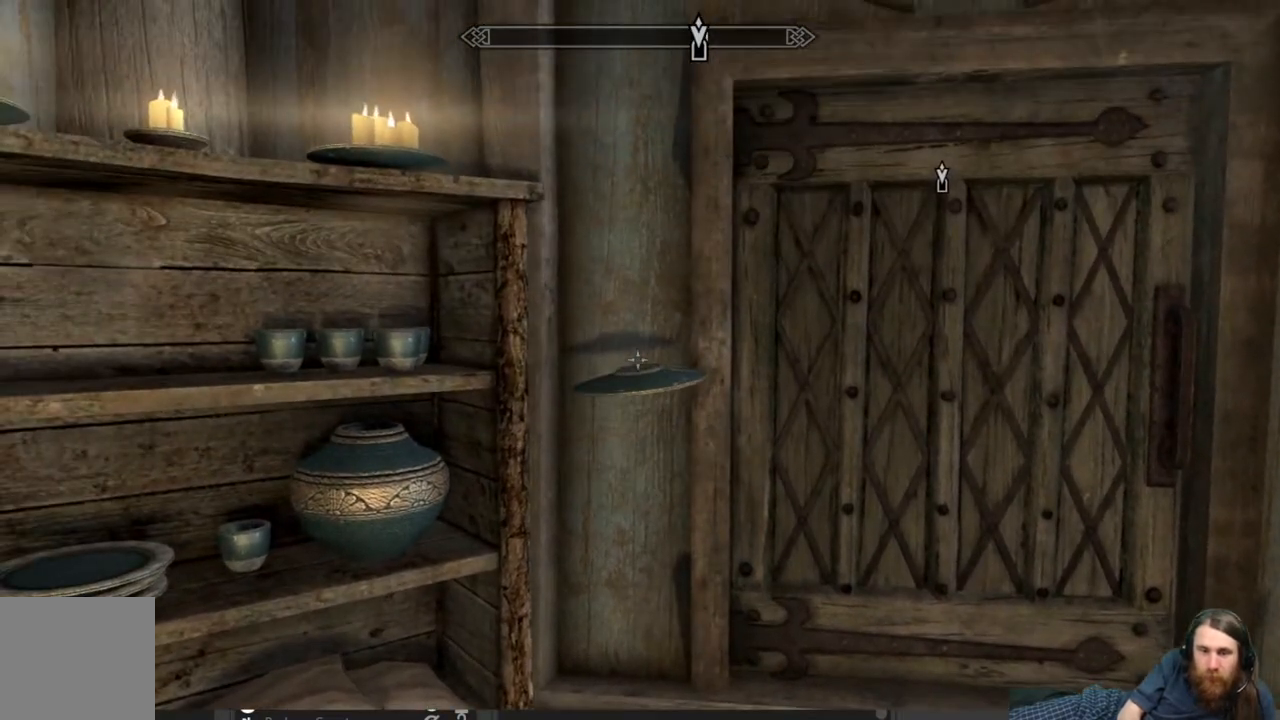
{"buttons": ["Y"], "left_stick": "up", "right_stick": "center", "events": [[400, "left_stick", "up"]]}
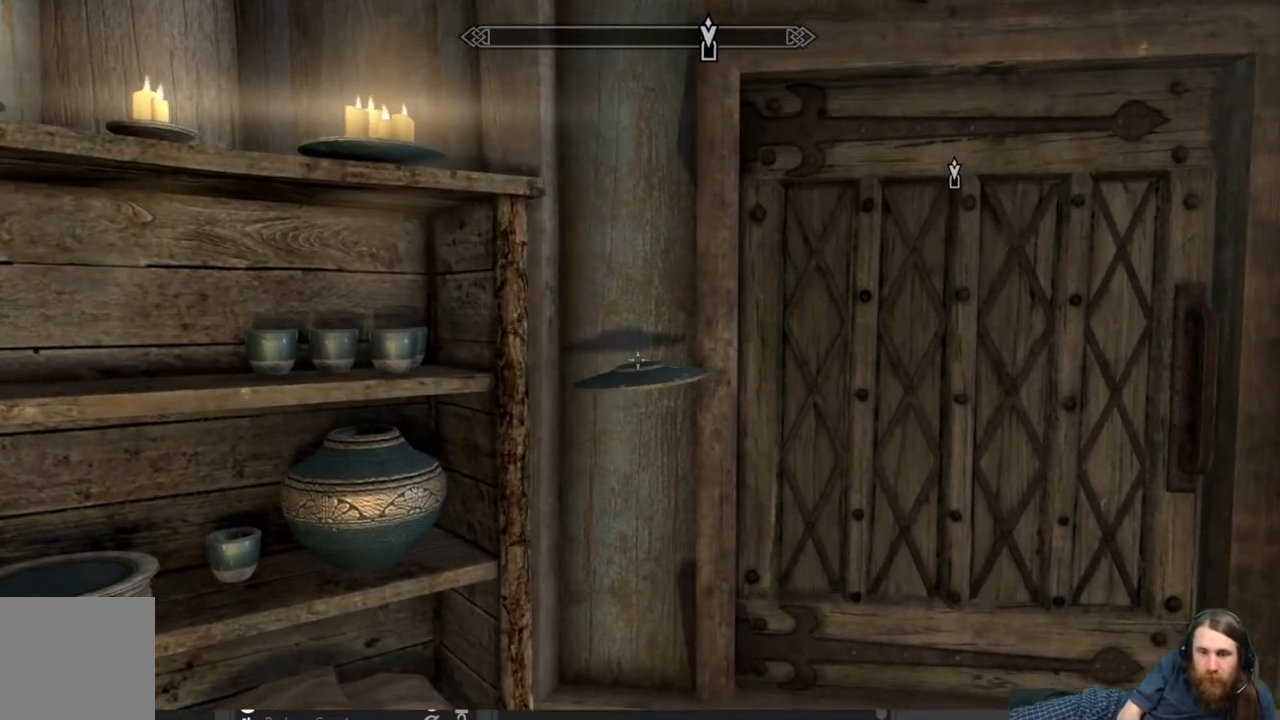
{"buttons": ["Y"], "left_stick": "center", "right_stick": "center", "events": [[150, "left_stick", "center"]]}
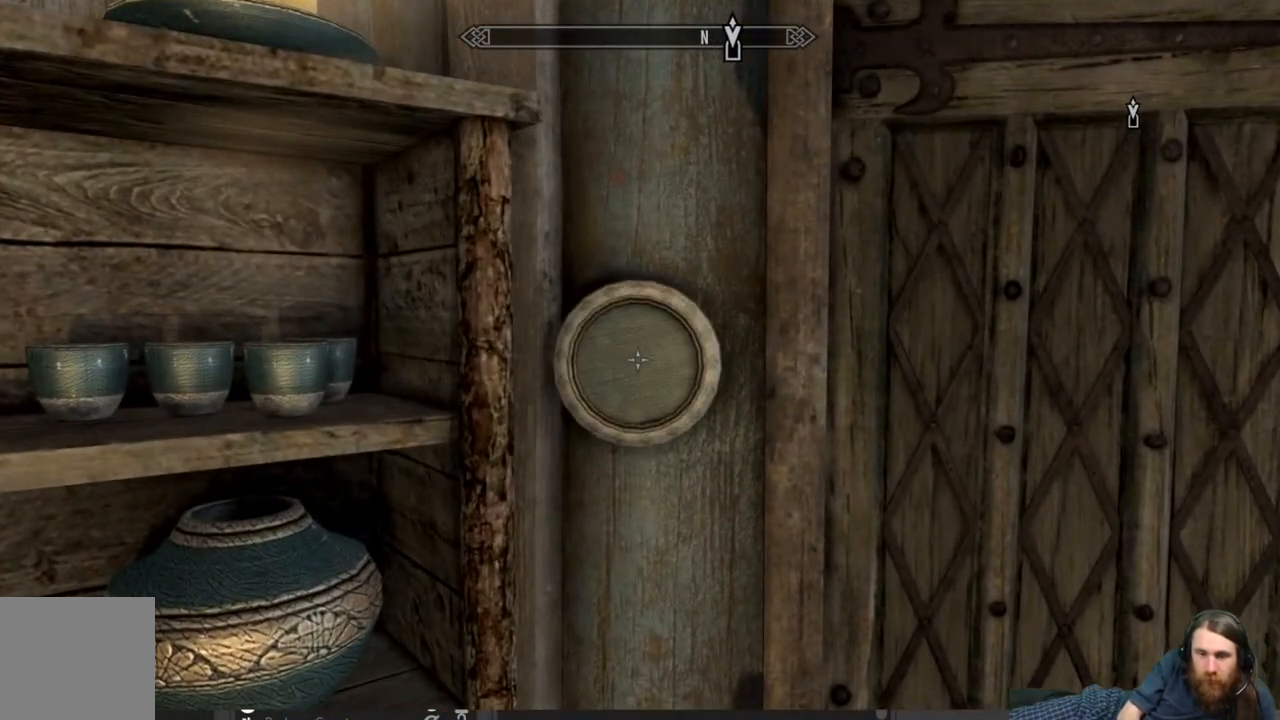
{"buttons": ["Y"], "left_stick": "center", "right_stick": "center", "events": [[233, "left_stick", "up-right"], [467, "left_stick", "center"]]}
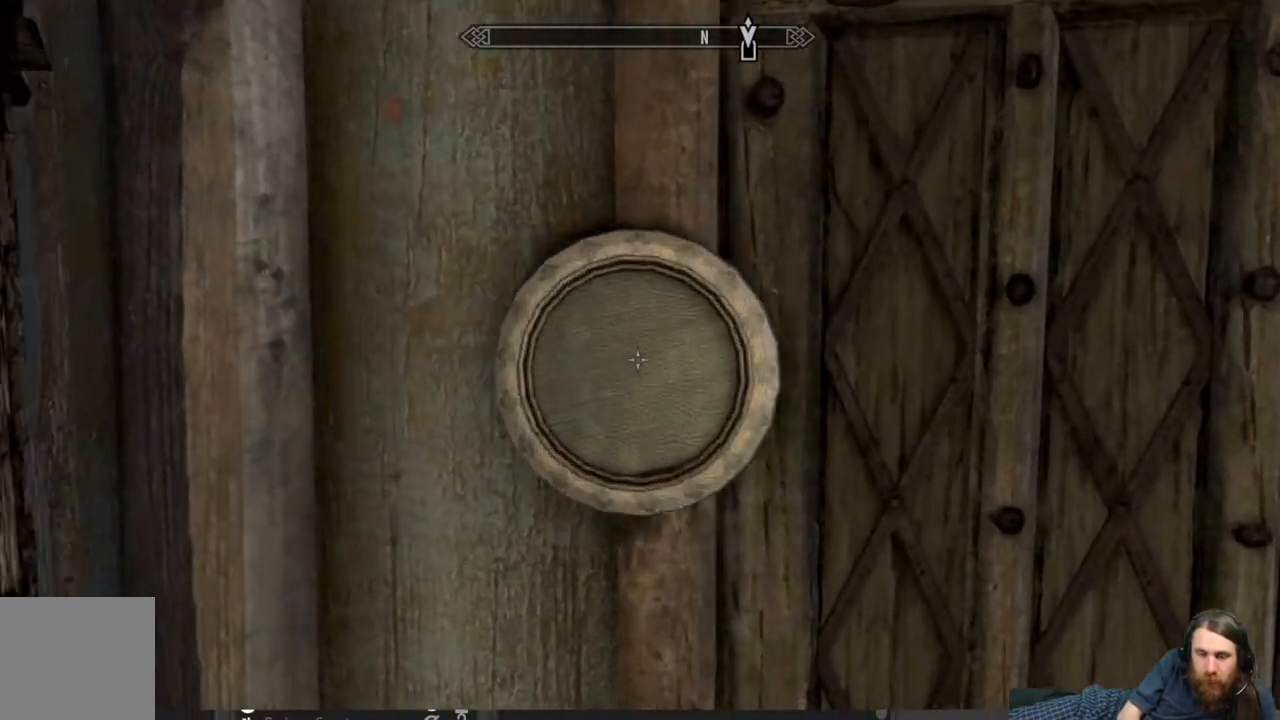
{"buttons": ["Y"], "left_stick": "down", "right_stick": "center", "events": [[267, "left_stick", "down"]]}
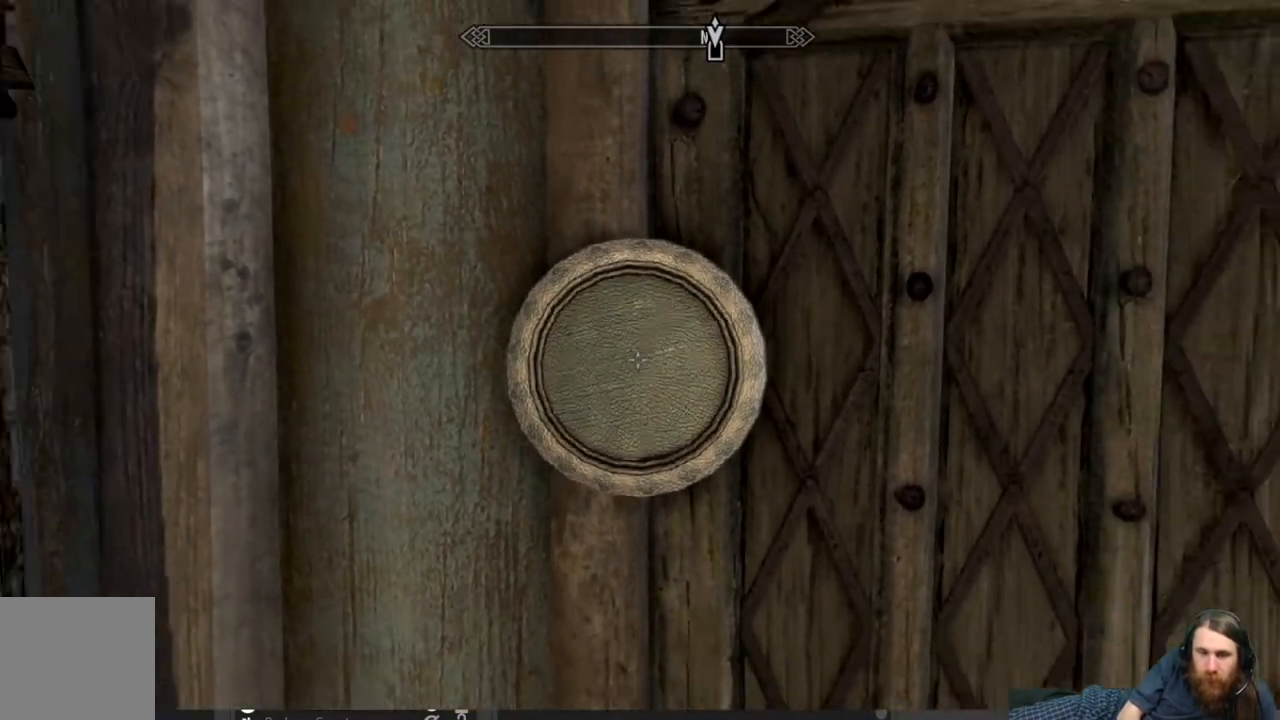
{"buttons": ["Y"], "left_stick": "down", "right_stick": "center", "events": []}
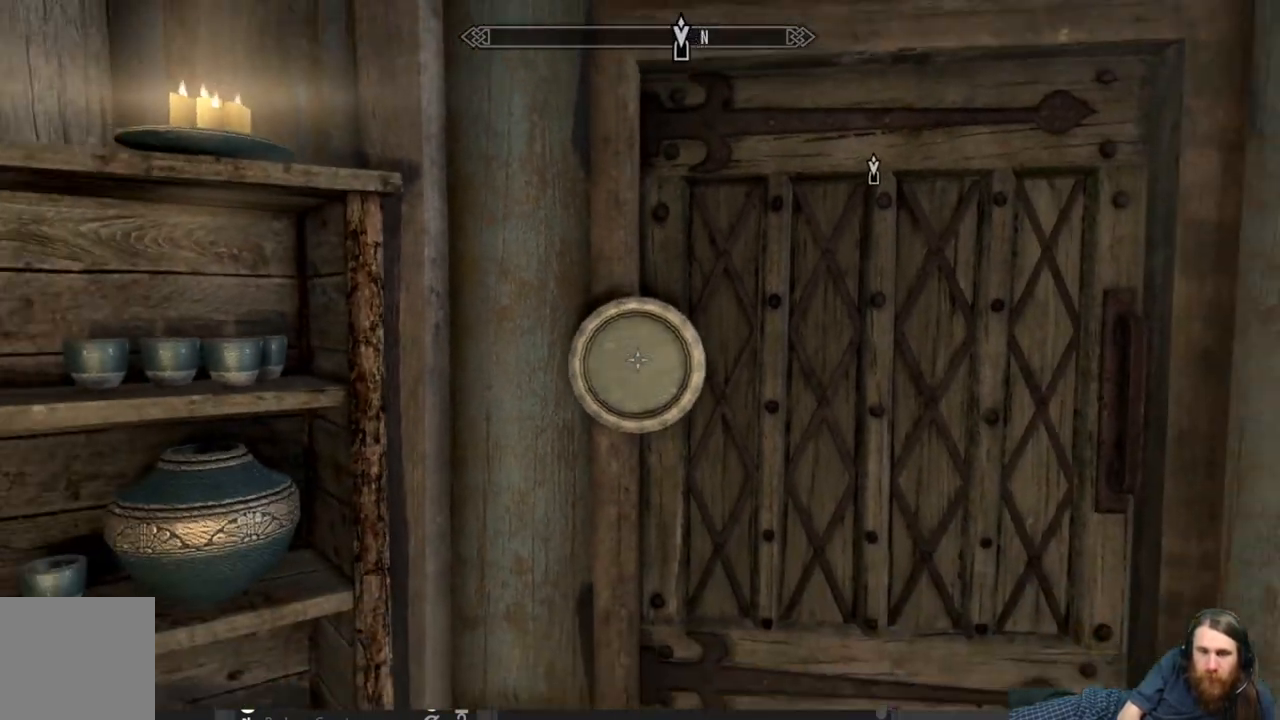
{"buttons": ["Y"], "left_stick": "left", "right_stick": "center", "events": [[200, "left_stick", "center"], [500, "left_stick", "left"]]}
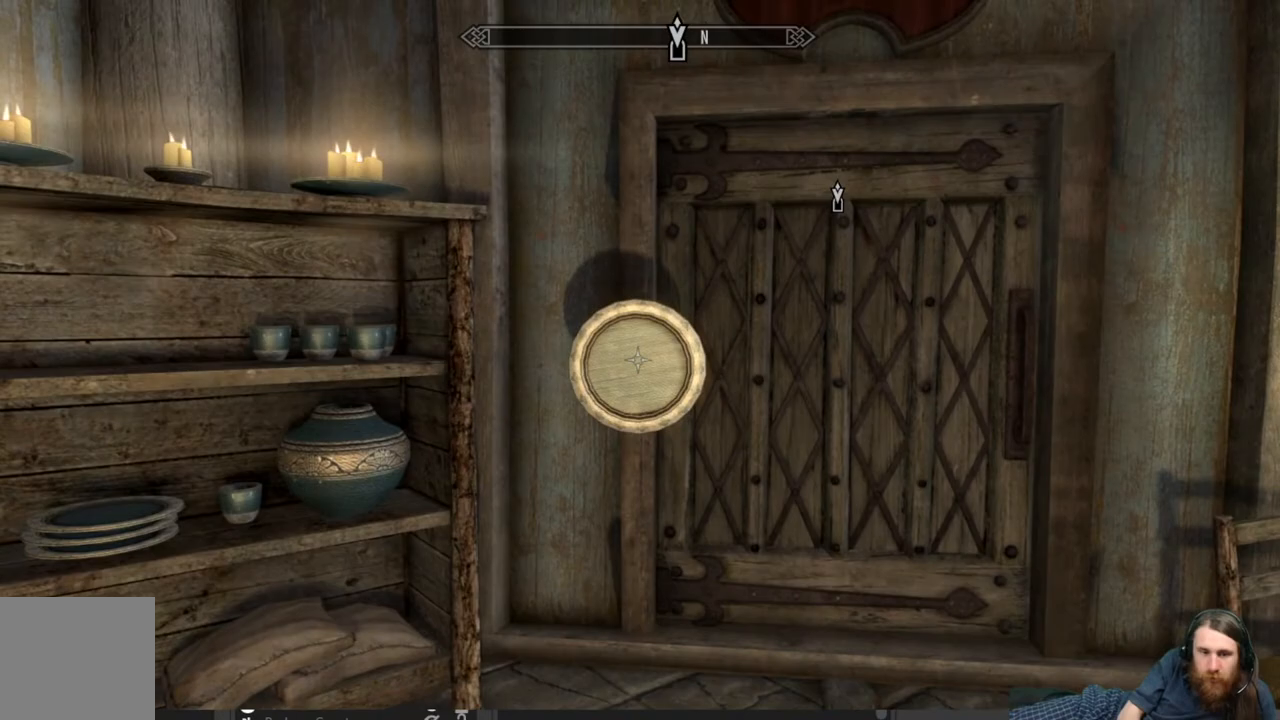
{"buttons": ["Y"], "left_stick": "down", "right_stick": "center", "events": [[183, "left_stick", "down-left"], [300, "left_stick", "down"]]}
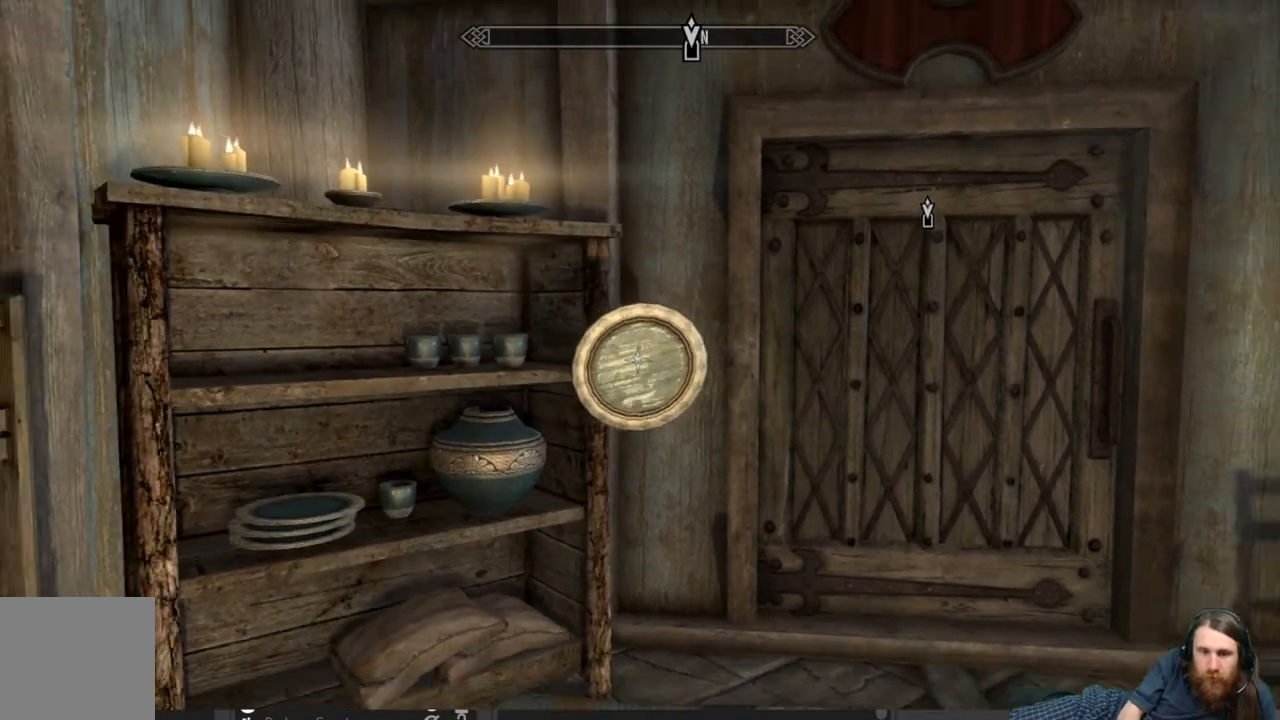
{"buttons": ["Y"], "left_stick": "down", "right_stick": "center", "events": [[183, "left_stick", "down-left"], [283, "left_stick", "center"], [433, "left_stick", "down"]]}
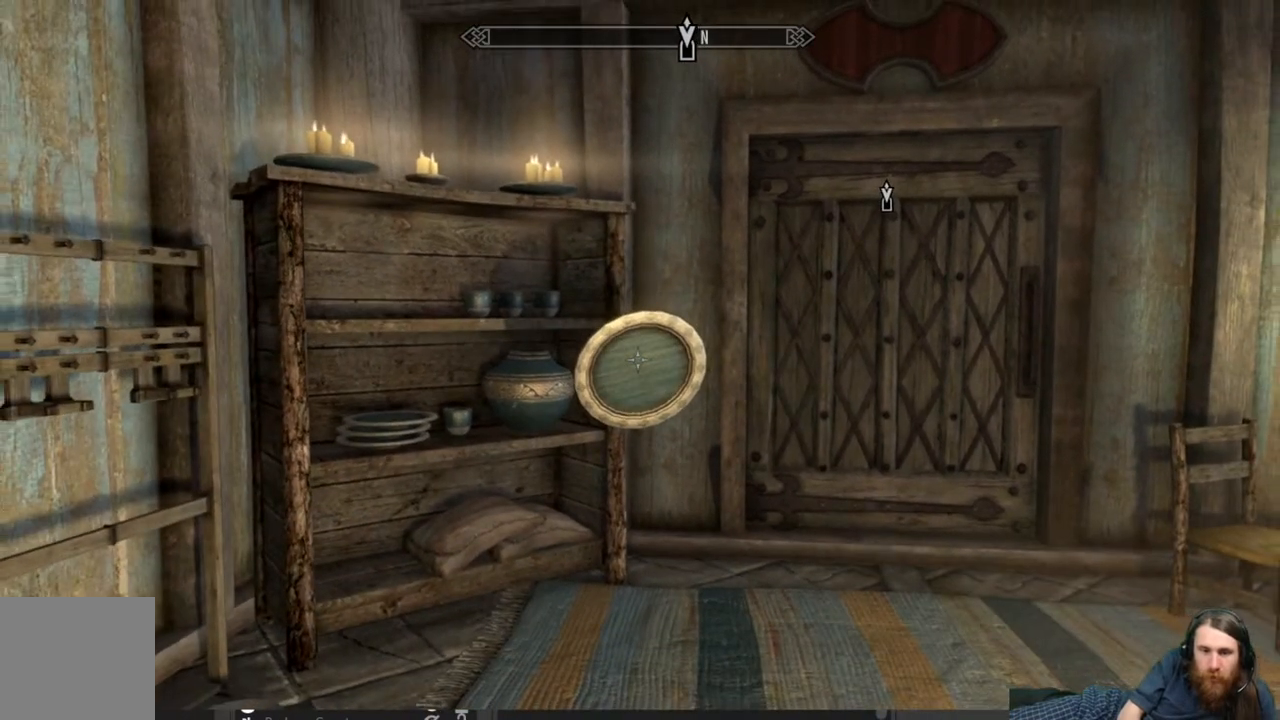
{"buttons": ["Y"], "left_stick": "center", "right_stick": "up", "events": [[350, "left_stick", "center"], [350, "right_stick", "up"]]}
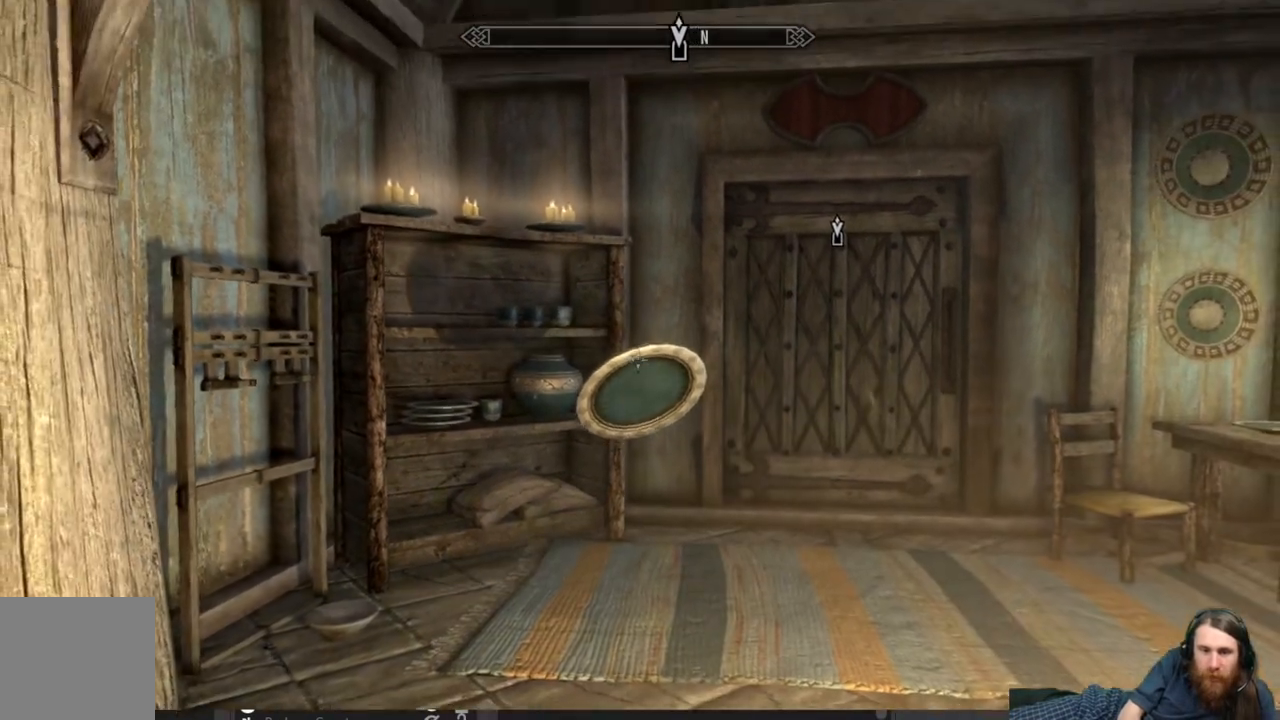
{"buttons": ["Y"], "left_stick": "center", "right_stick": "center", "events": [[183, "right_stick", "center"], [267, "right_stick", "up"], [383, "right_stick", "center"]]}
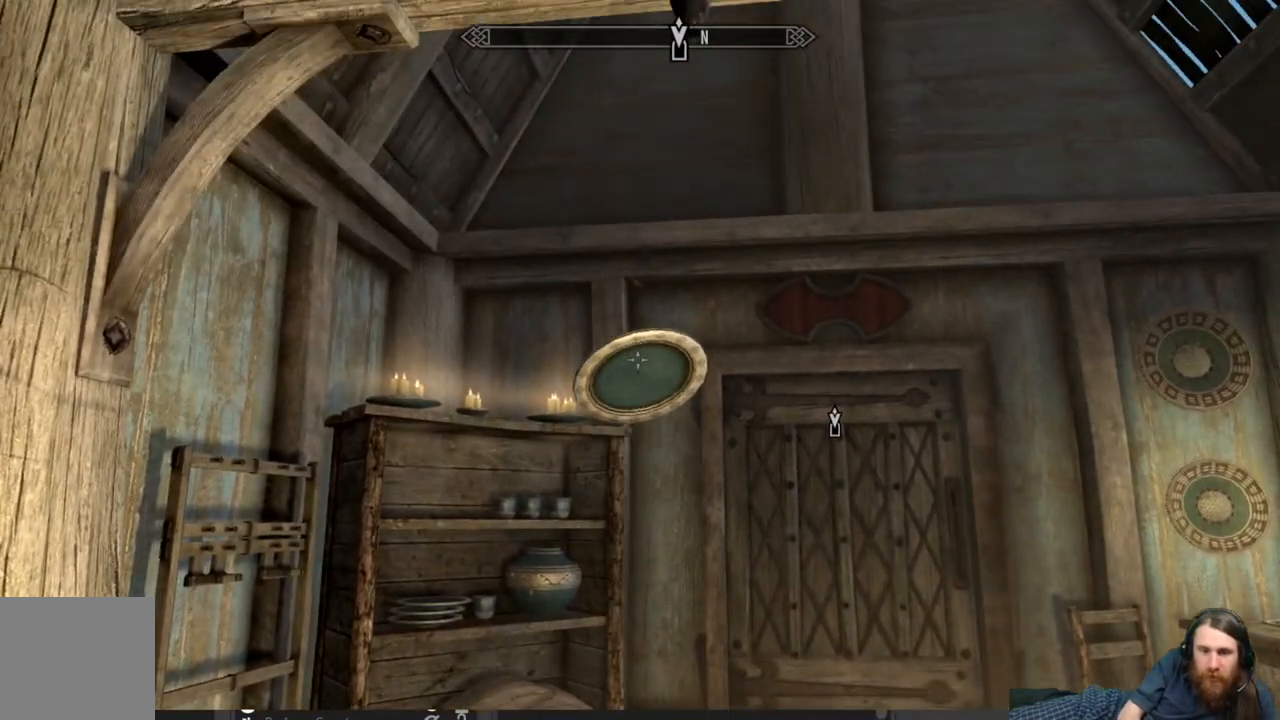
{"buttons": ["Y"], "left_stick": "center", "right_stick": "center", "events": [[100, "right_stick", "down-left"], [367, "right_stick", "center"]]}
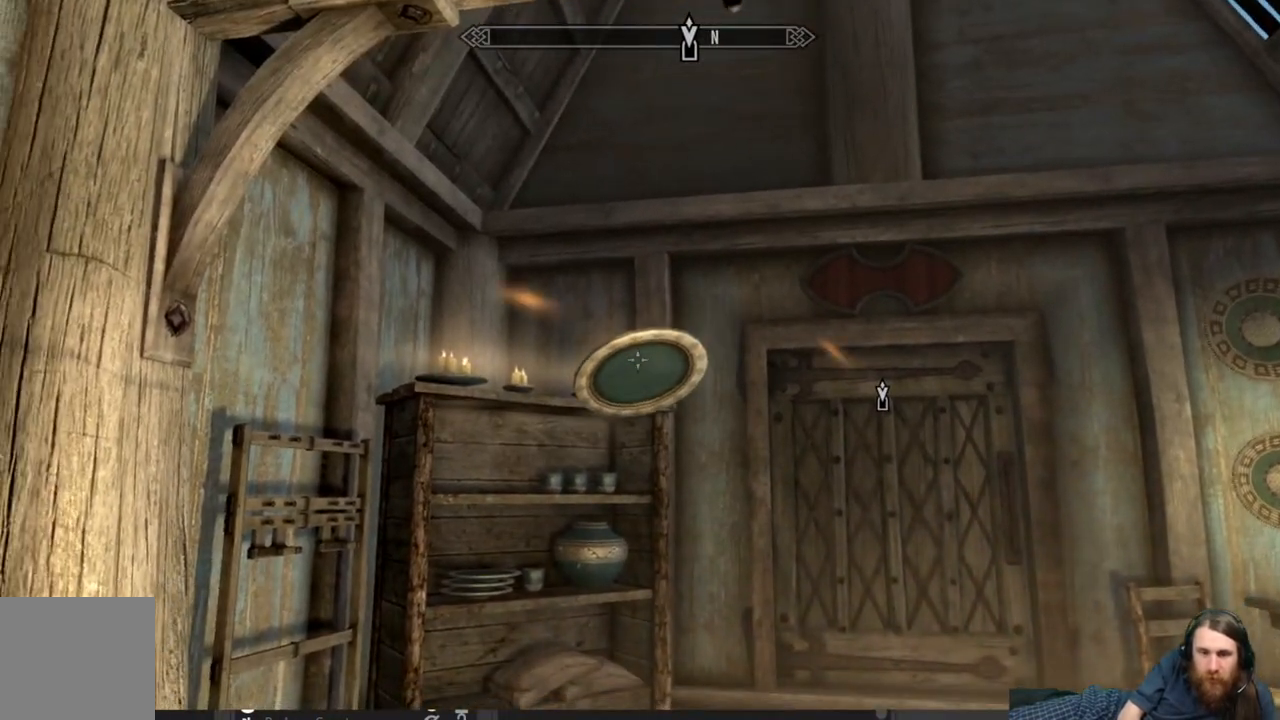
{"buttons": ["Y"], "left_stick": "center", "right_stick": "center", "events": [[17, "right_stick", "down-left"], [167, "right_stick", "center"], [317, "right_stick", "down-left"], [467, "right_stick", "center"]]}
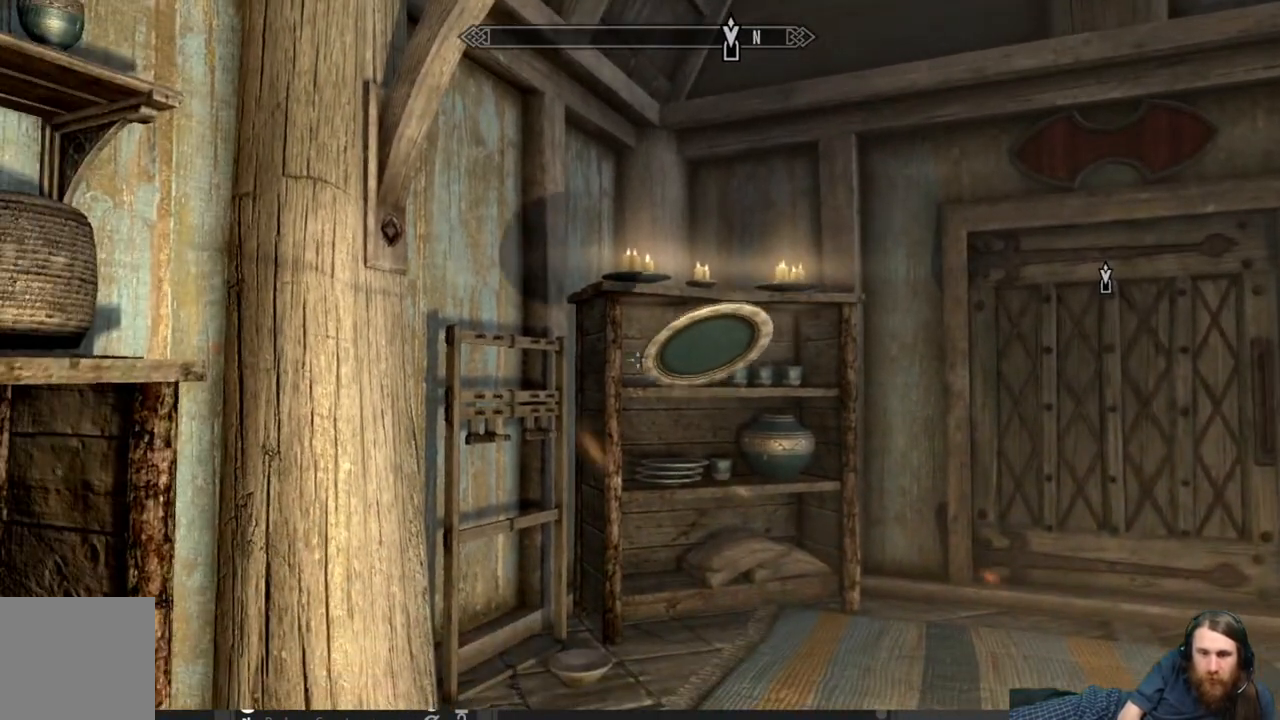
{"buttons": ["Y"], "left_stick": "center", "right_stick": "center", "events": [[267, "left_stick", "up-right"], [483, "left_stick", "center"]]}
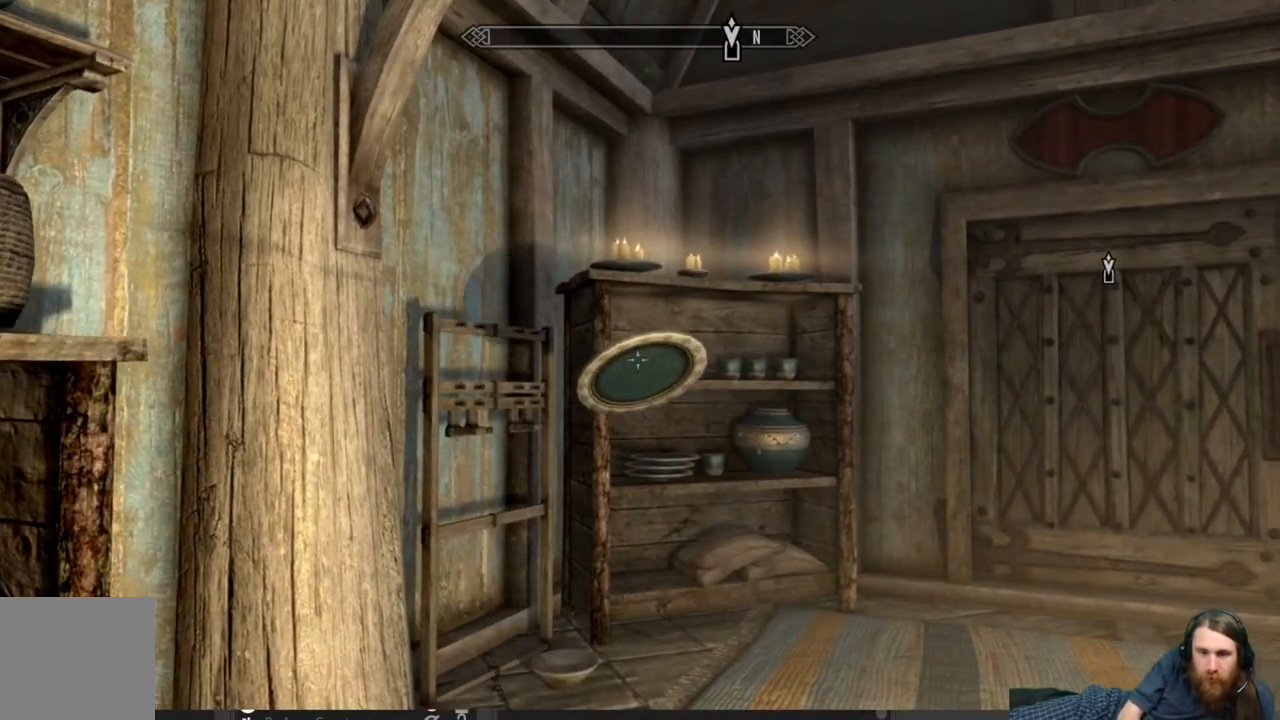
{"buttons": ["Y"], "left_stick": "center", "right_stick": "up", "events": [[283, "right_stick", "up"]]}
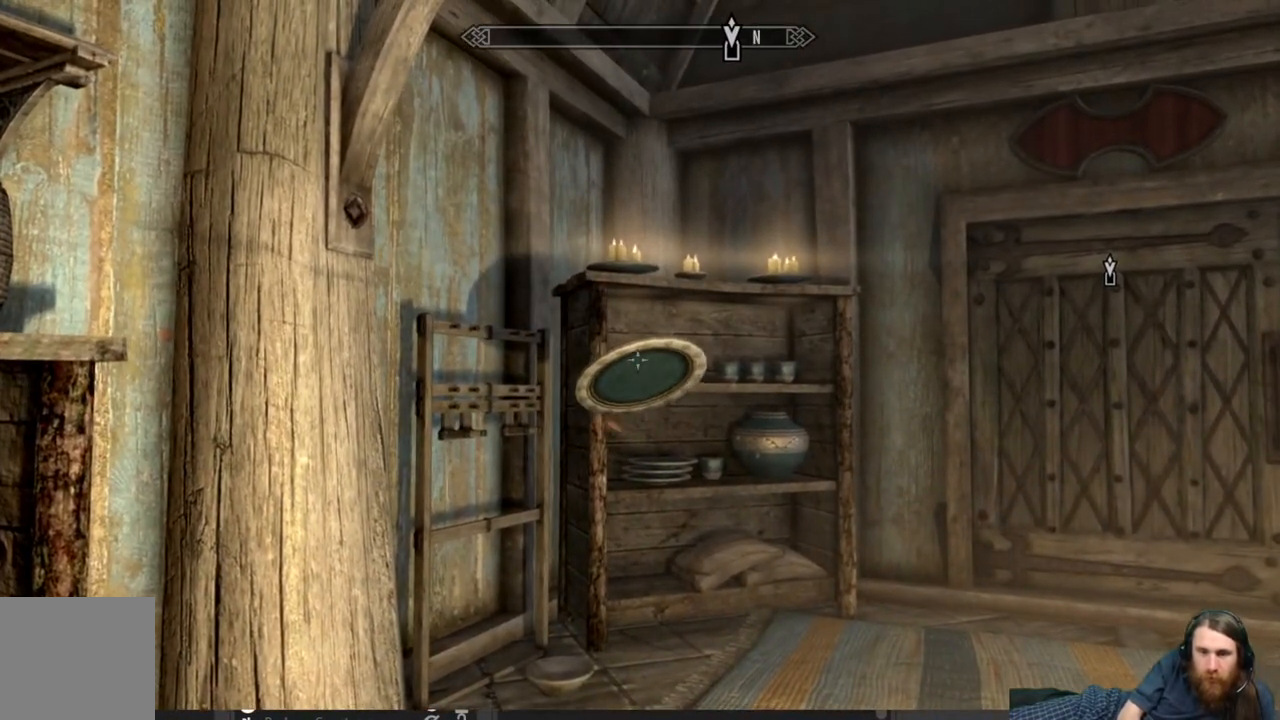
{"buttons": ["Y"], "left_stick": "up", "right_stick": "up", "events": [[417, "left_stick", "up"]]}
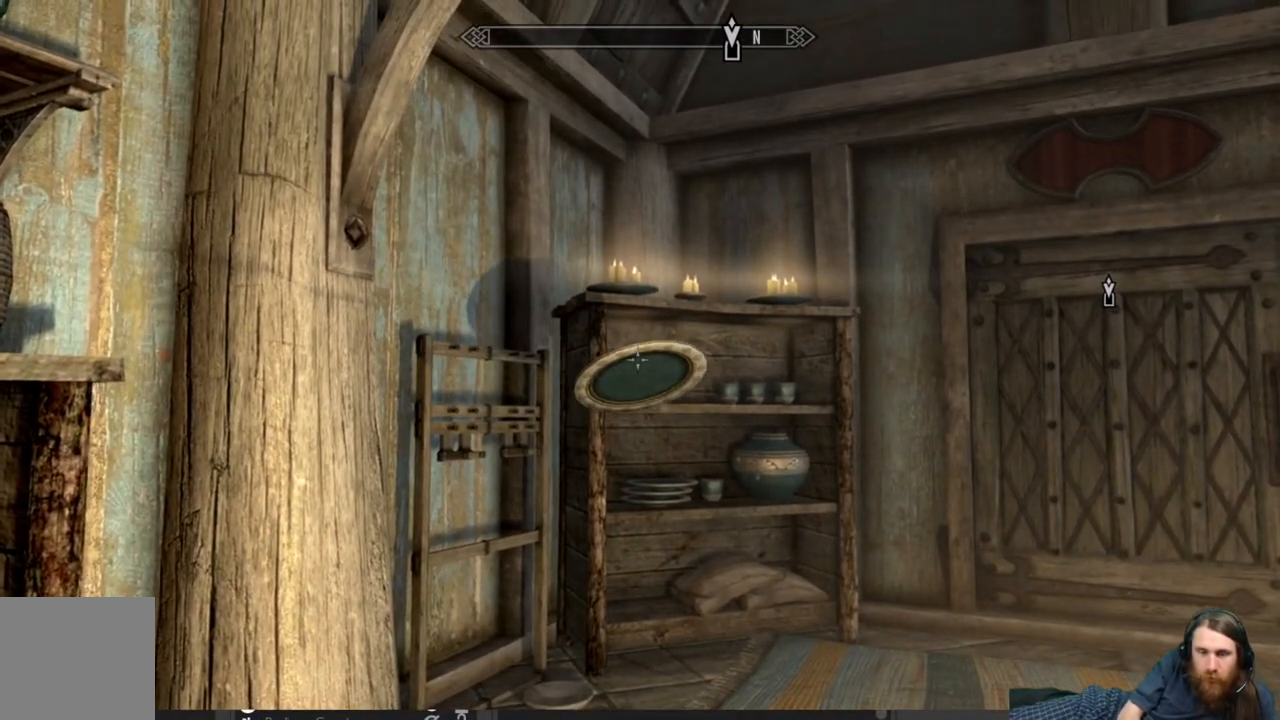
{"buttons": ["Y"], "left_stick": "up", "right_stick": "up", "events": []}
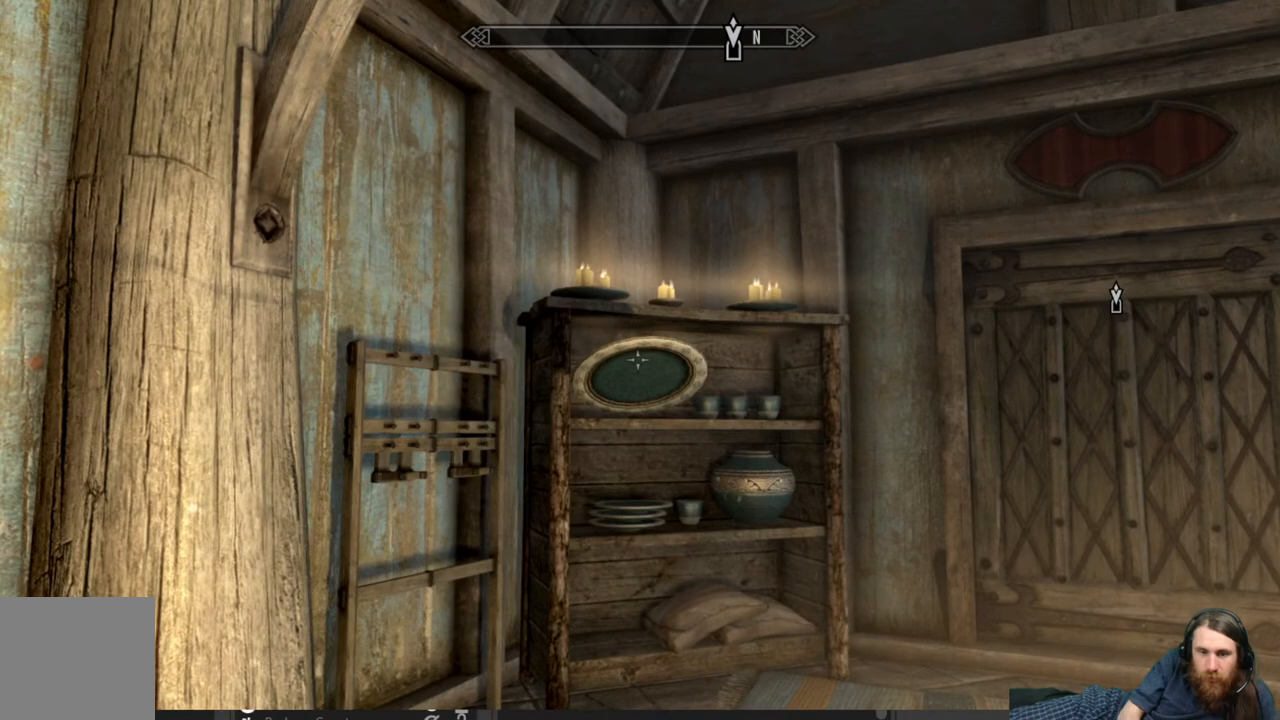
{"buttons": ["Y"], "left_stick": "up-left", "right_stick": "up", "events": [[367, "left_stick", "up-left"]]}
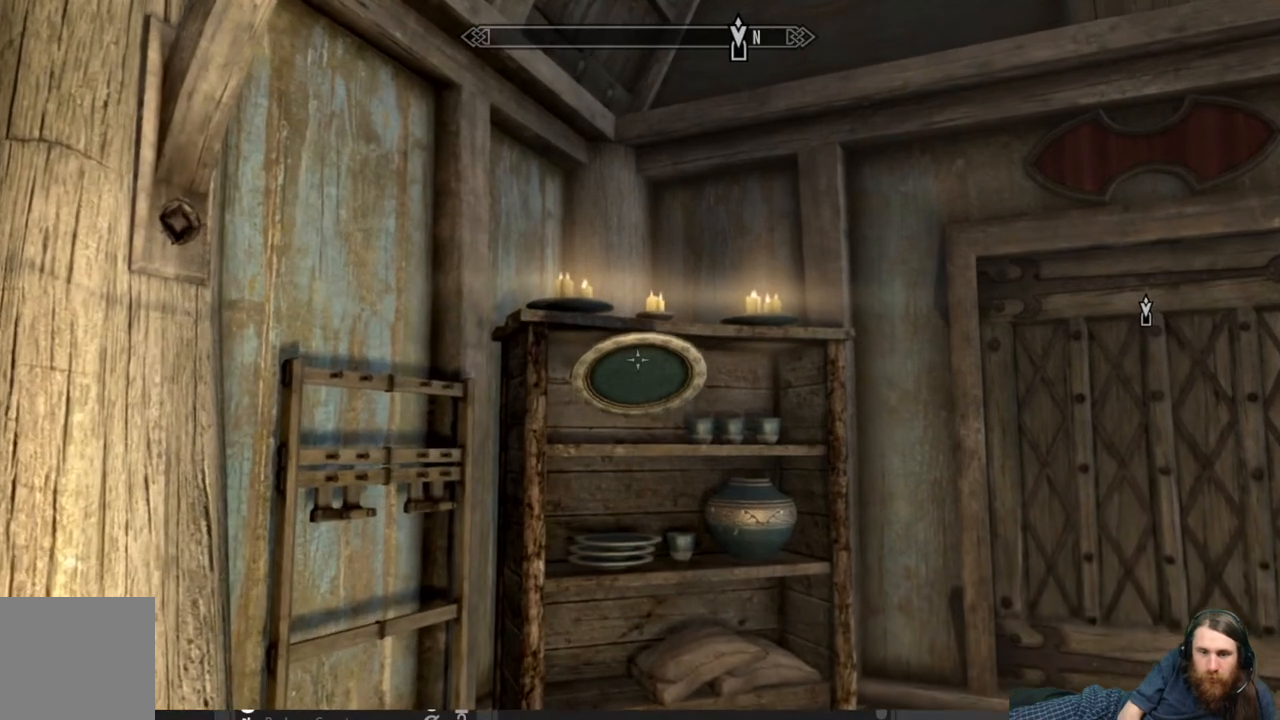
{"buttons": ["Y"], "left_stick": "down", "right_stick": "down", "events": [[33, "right_stick", "center"], [100, "left_stick", "center"], [333, "right_stick", "down"], [400, "left_stick", "down"]]}
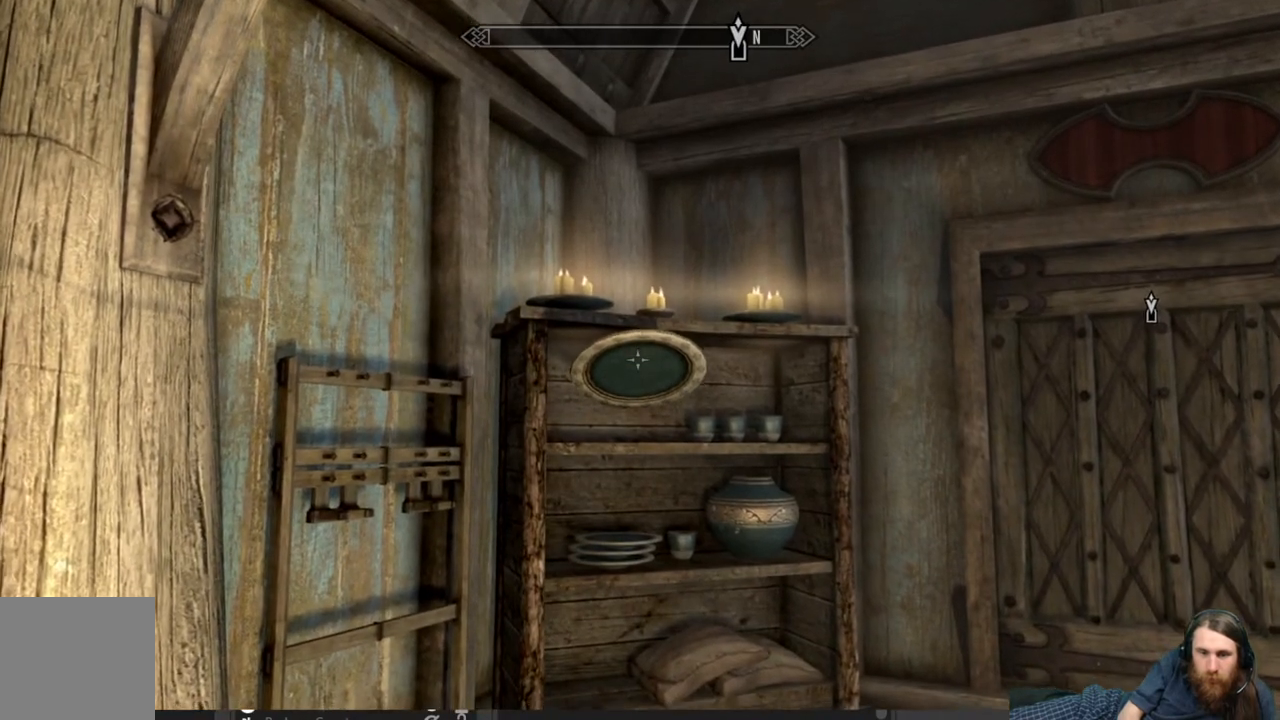
{"buttons": ["Y"], "left_stick": "up", "right_stick": "center", "events": [[17, "left_stick", "center"], [100, "right_stick", "center"], [283, "right_stick", "down"], [400, "right_stick", "center"], [467, "left_stick", "up"]]}
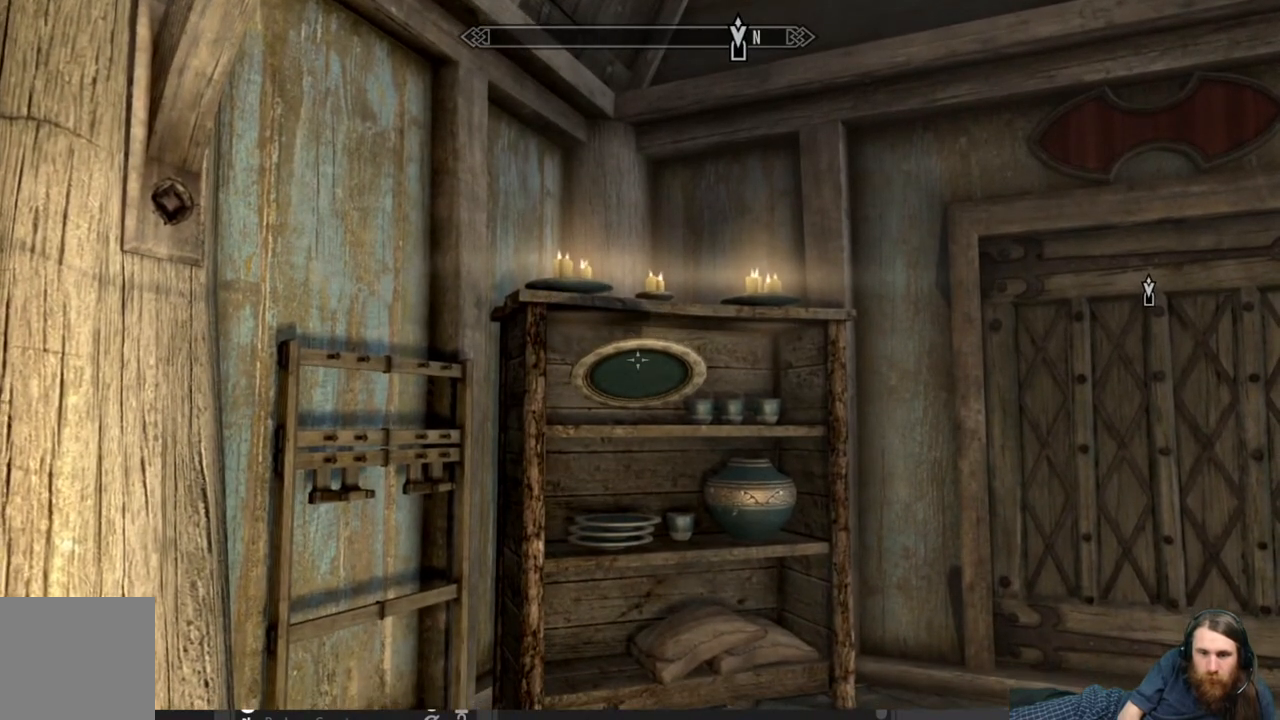
{"buttons": ["Y"], "left_stick": "left", "right_stick": "center", "events": [[233, "left_stick", "center"], [383, "left_stick", "left"]]}
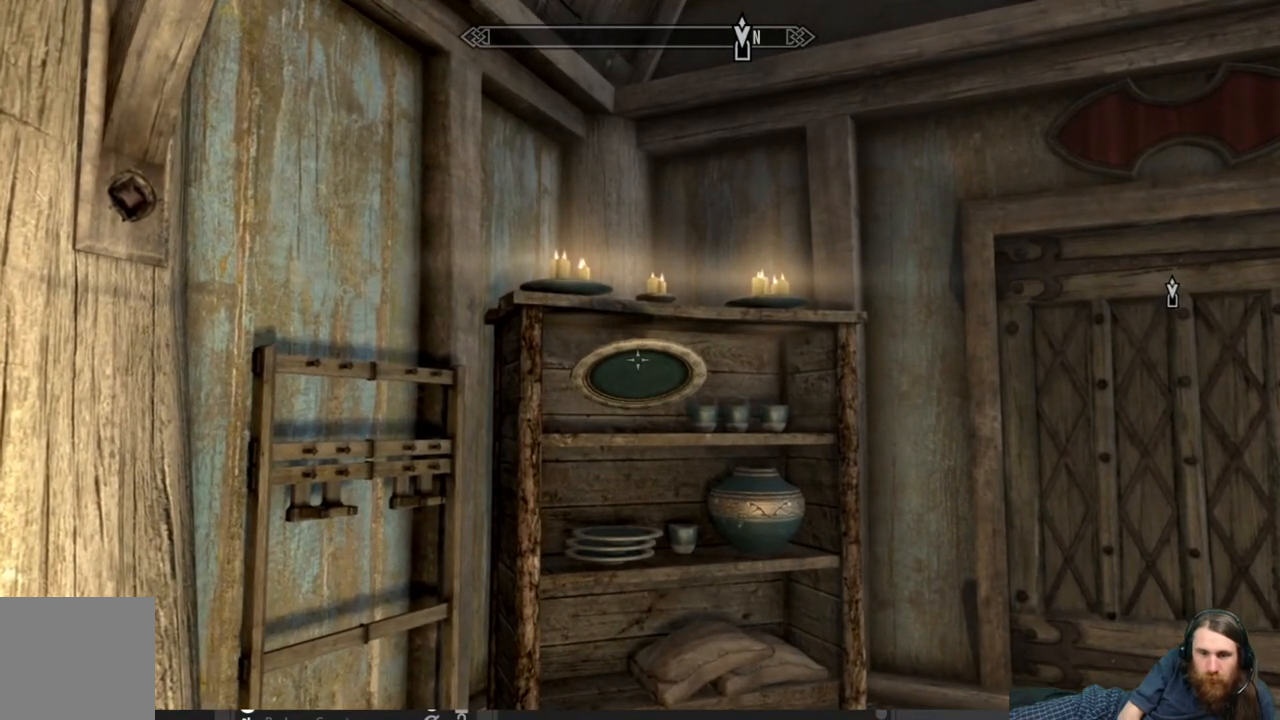
{"buttons": ["Y"], "left_stick": "center", "right_stick": "center", "events": [[33, "left_stick", "center"], [100, "left_stick", "up-left"], [267, "left_stick", "center"]]}
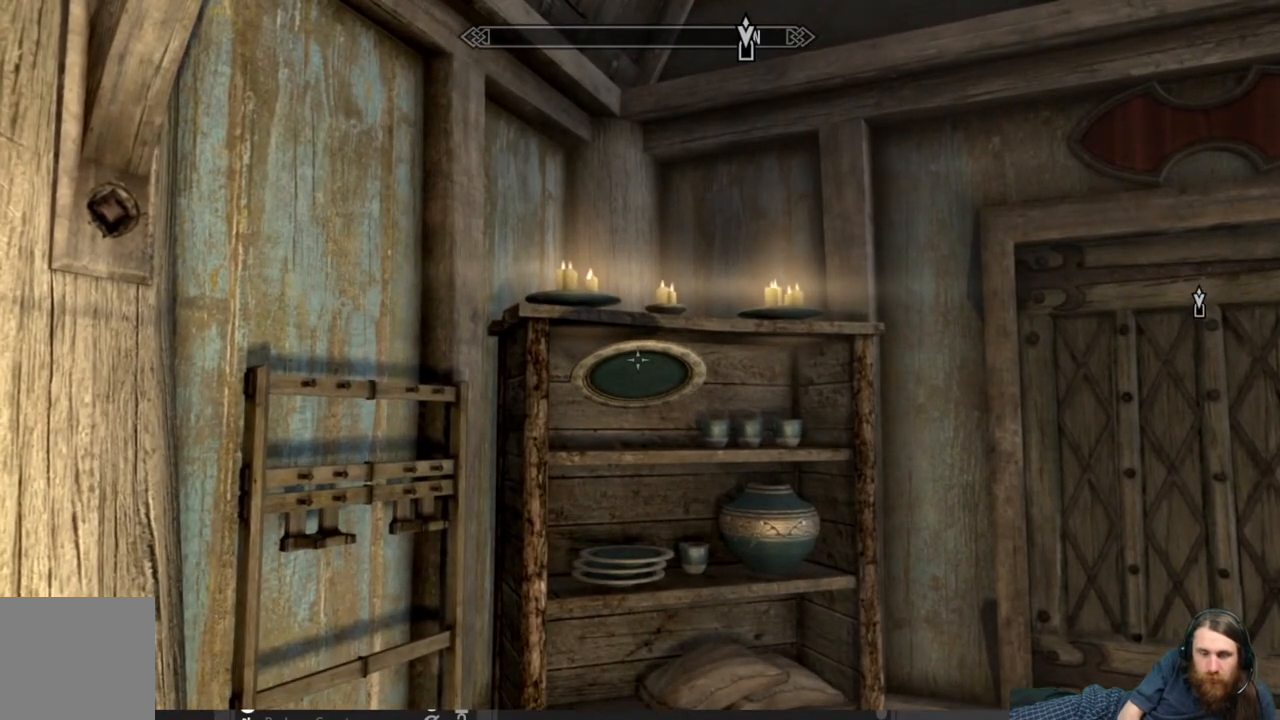
{"buttons": ["Y"], "left_stick": "center", "right_stick": "down", "events": [[17, "left_stick", "up"], [200, "left_stick", "center"], [383, "right_stick", "down"]]}
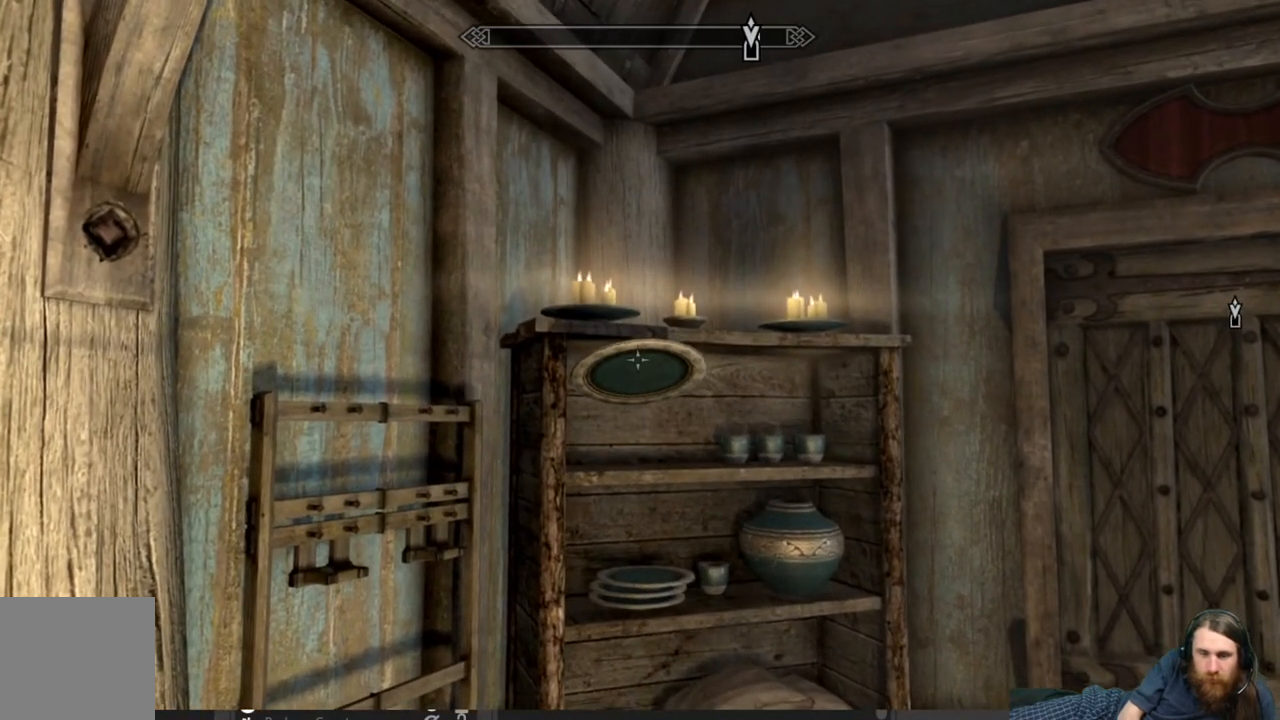
{"buttons": ["Y"], "left_stick": "center", "right_stick": "down", "events": [[33, "right_stick", "center"], [333, "right_stick", "down"]]}